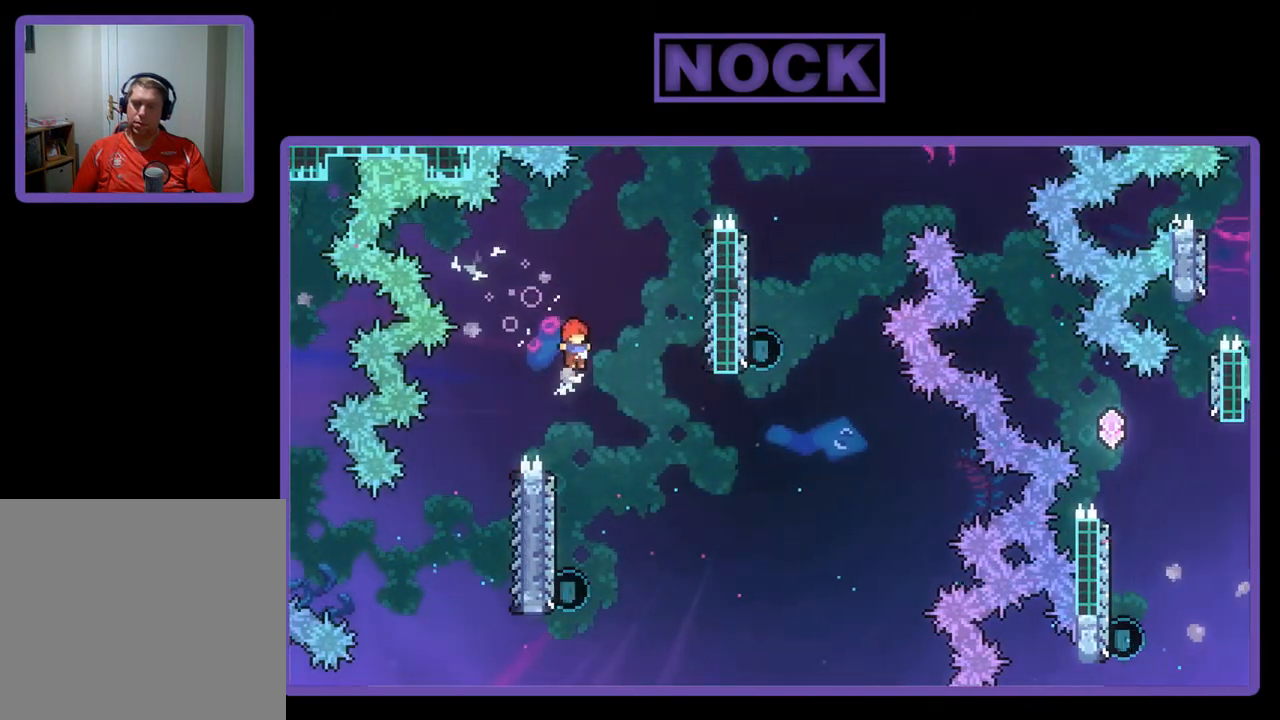
Gameplay with a controller (PlayStation layout); each line is a JSON object with the inputs held at the frame after it. "events" lists button and stick changes between this image and that frame as [ms after this image, input, new state], when the widget could be followed in between. Not read: right_stick.
{"buttons": ["CIRCLE", "R2", "DPAD_UP"], "left_stick": "center", "events": [[150, "DPAD_LEFT", "down"], [283, "DPAD_LEFT", "up"], [450, "DPAD_UP", "down"], [483, "CIRCLE", "down"]]}
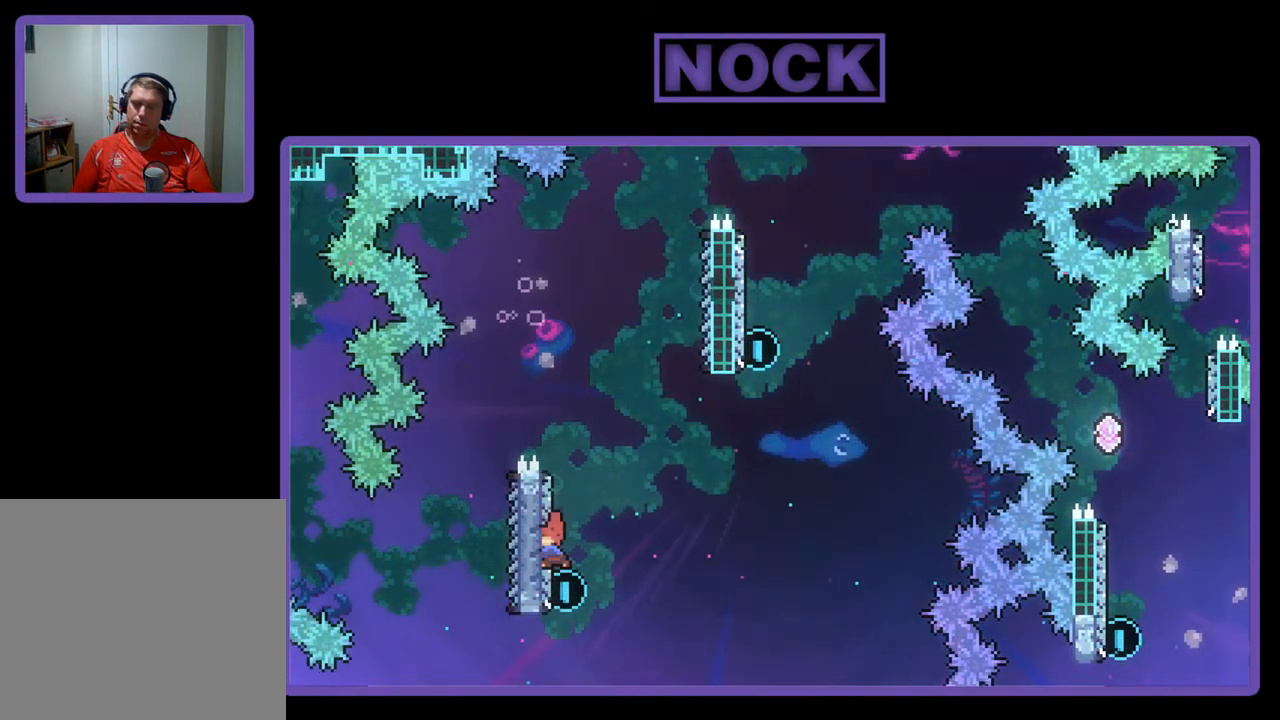
{"buttons": ["CROSS", "CIRCLE", "R2", "DPAD_UP", "DPAD_RIGHT"], "left_stick": "center", "events": [[150, "CIRCLE", "up"], [217, "CIRCLE", "down"], [250, "DPAD_RIGHT", "down"], [383, "CROSS", "down"]]}
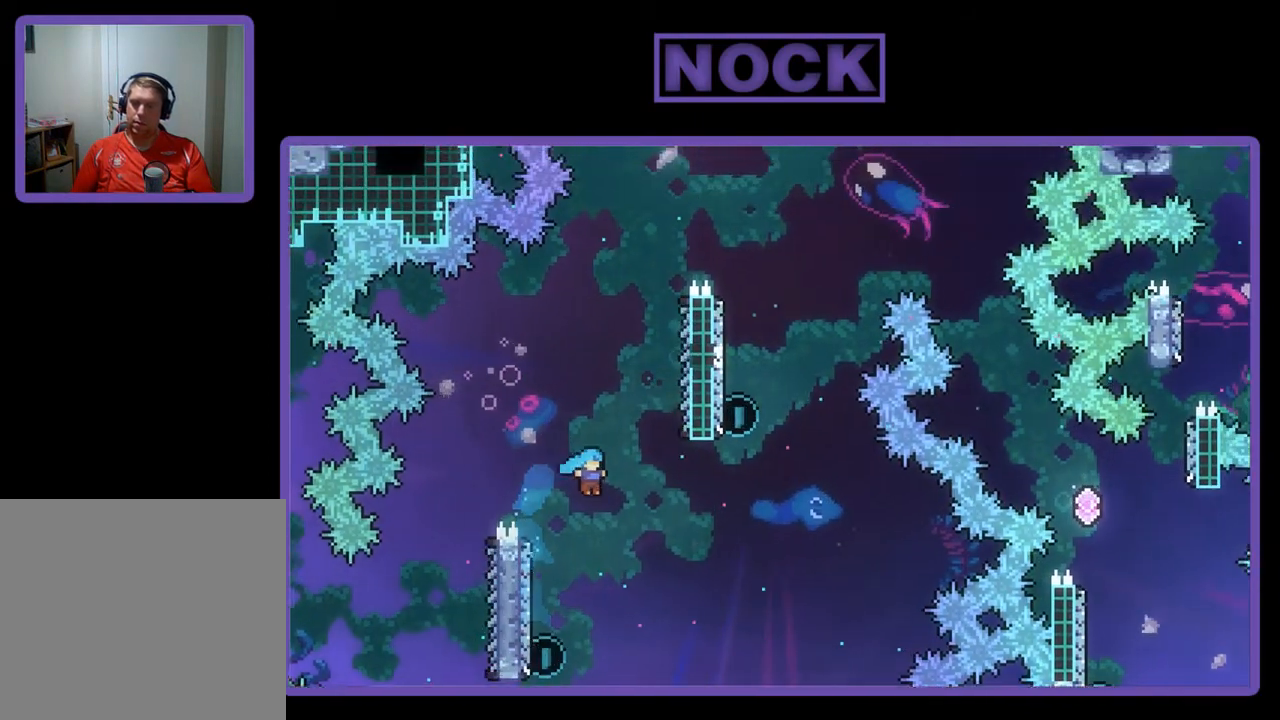
{"buttons": [], "left_stick": "center", "events": [[217, "DPAD_RIGHT", "up"], [250, "CROSS", "up"], [267, "R2", "up"], [283, "CIRCLE", "up"], [283, "DPAD_UP", "up"]]}
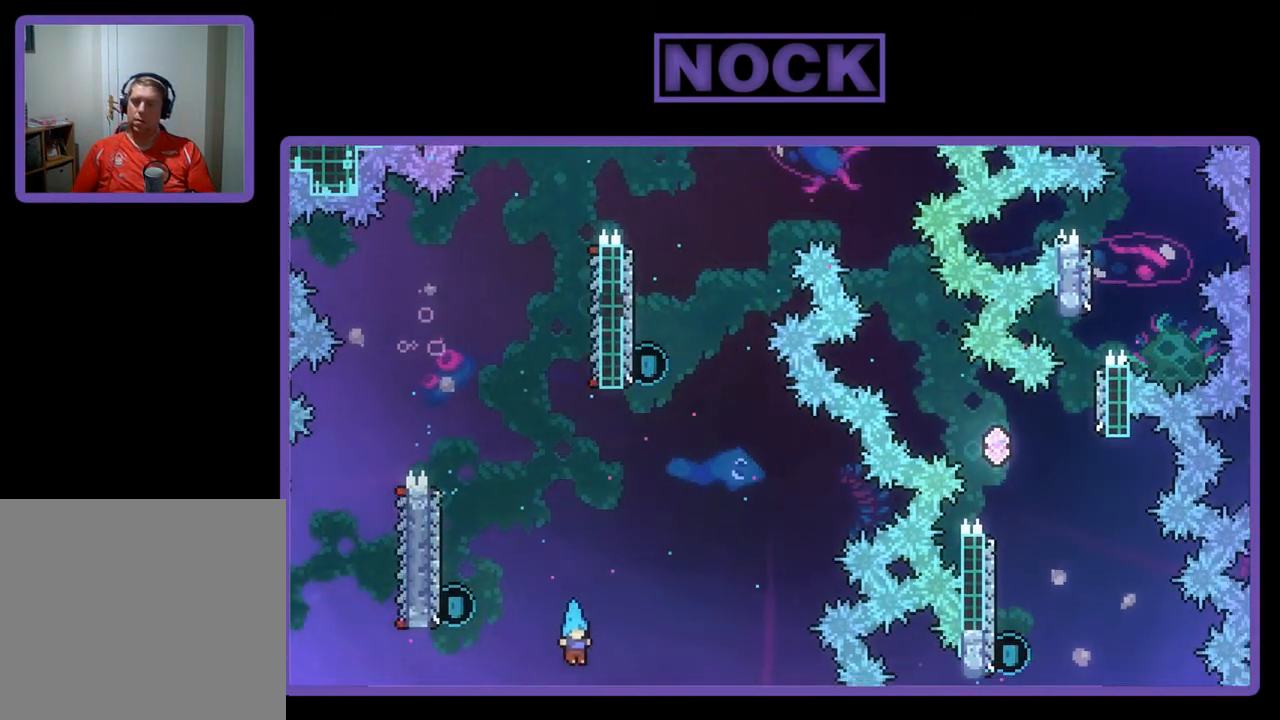
{"buttons": [], "left_stick": "center", "events": []}
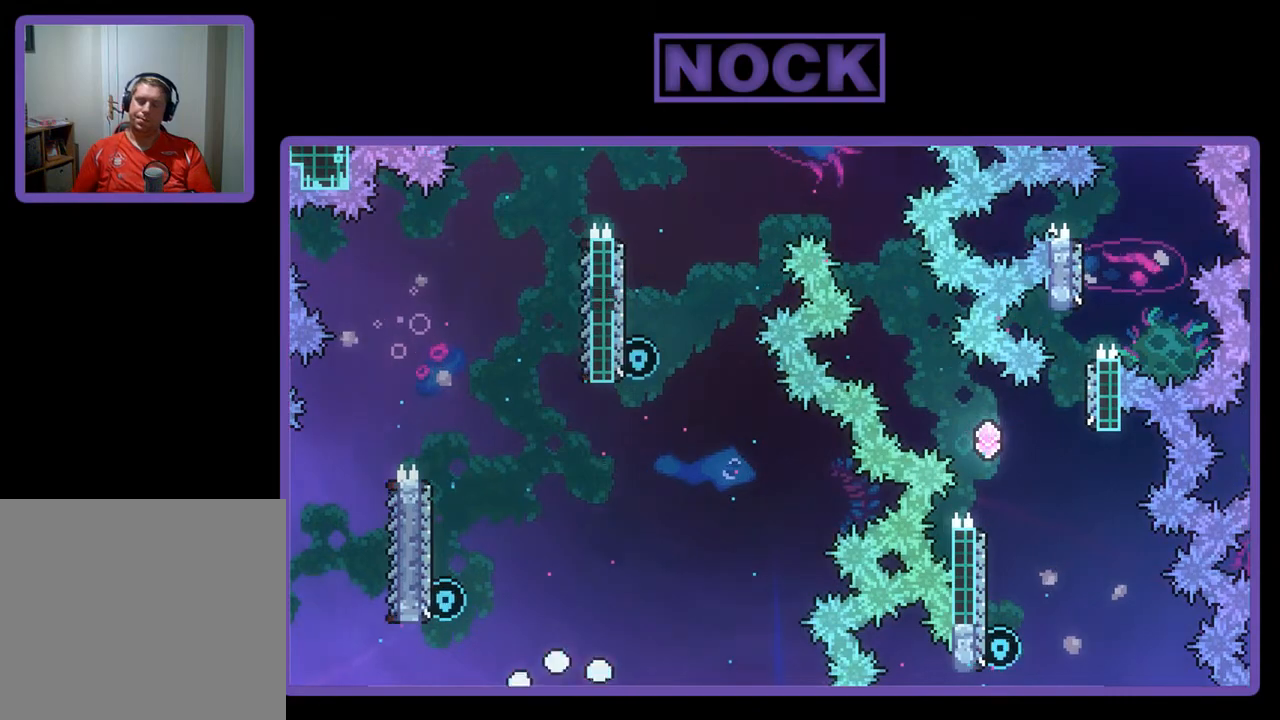
{"buttons": [], "left_stick": "center", "events": [[317, "R2", "down"], [417, "R2", "up"]]}
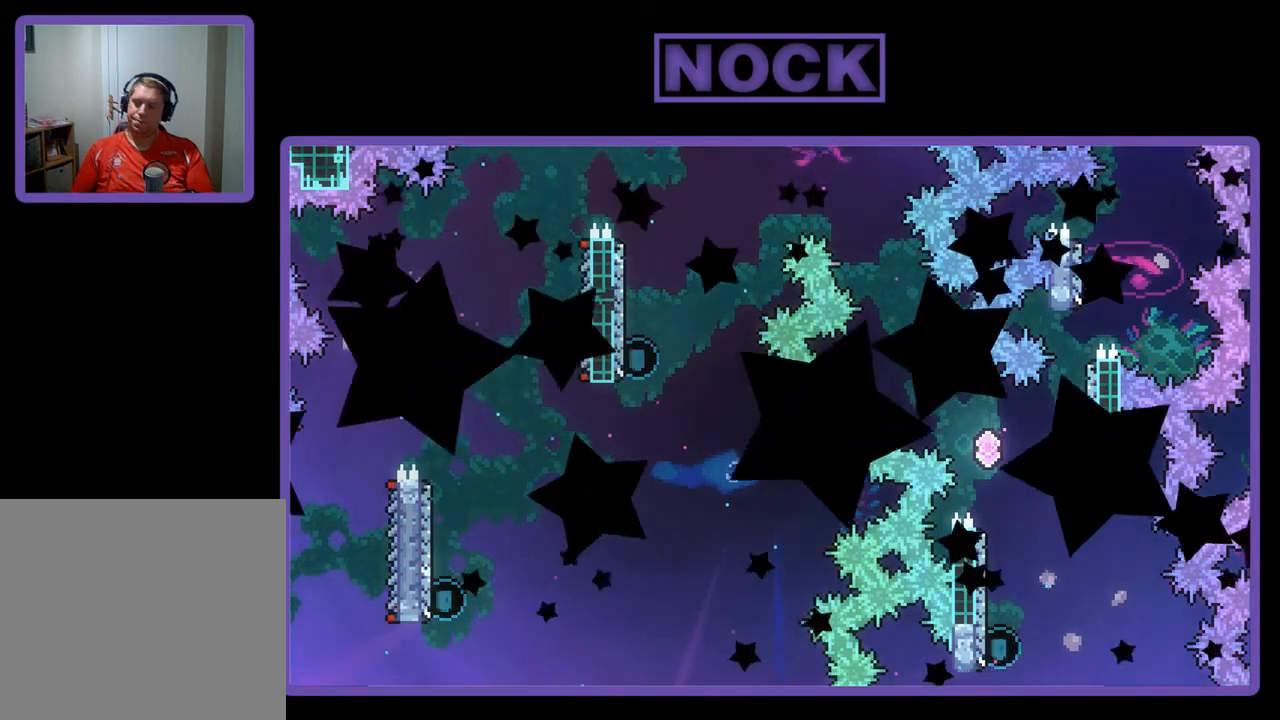
{"buttons": ["R2", "DPAD_RIGHT"], "left_stick": "center", "events": [[183, "R2", "down"], [383, "DPAD_RIGHT", "down"]]}
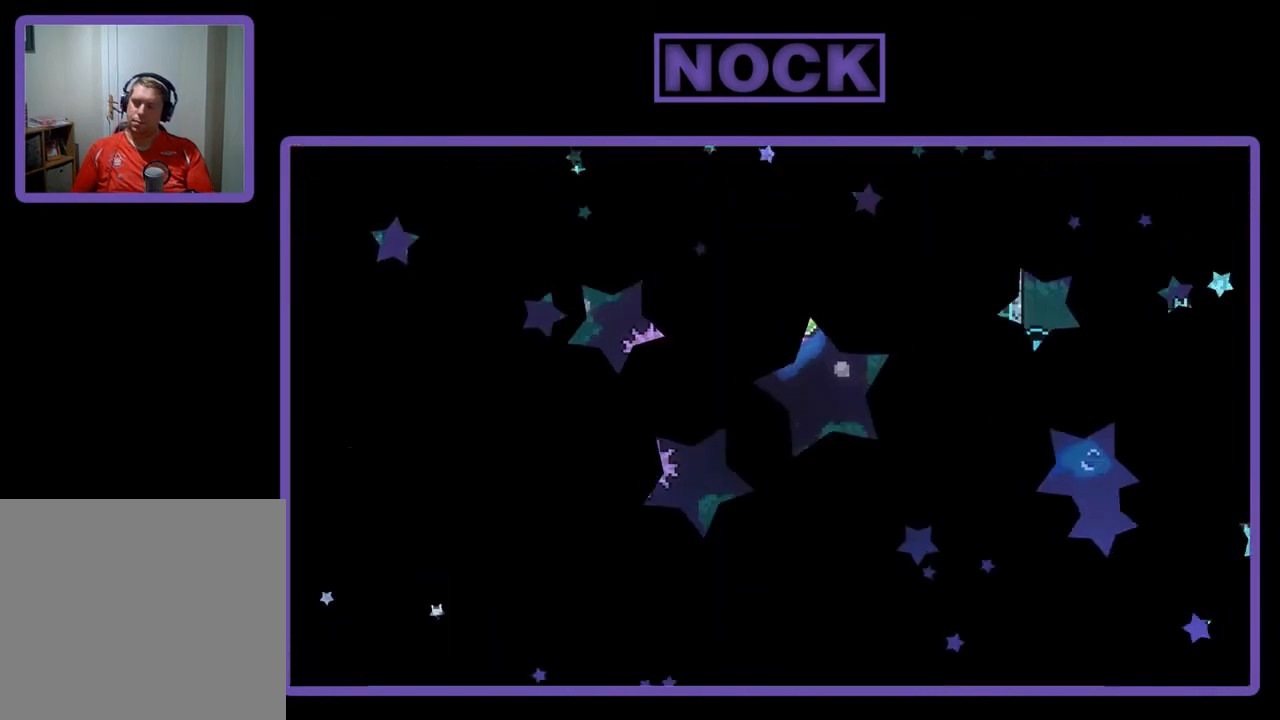
{"buttons": ["R2", "DPAD_RIGHT"], "left_stick": "center", "events": []}
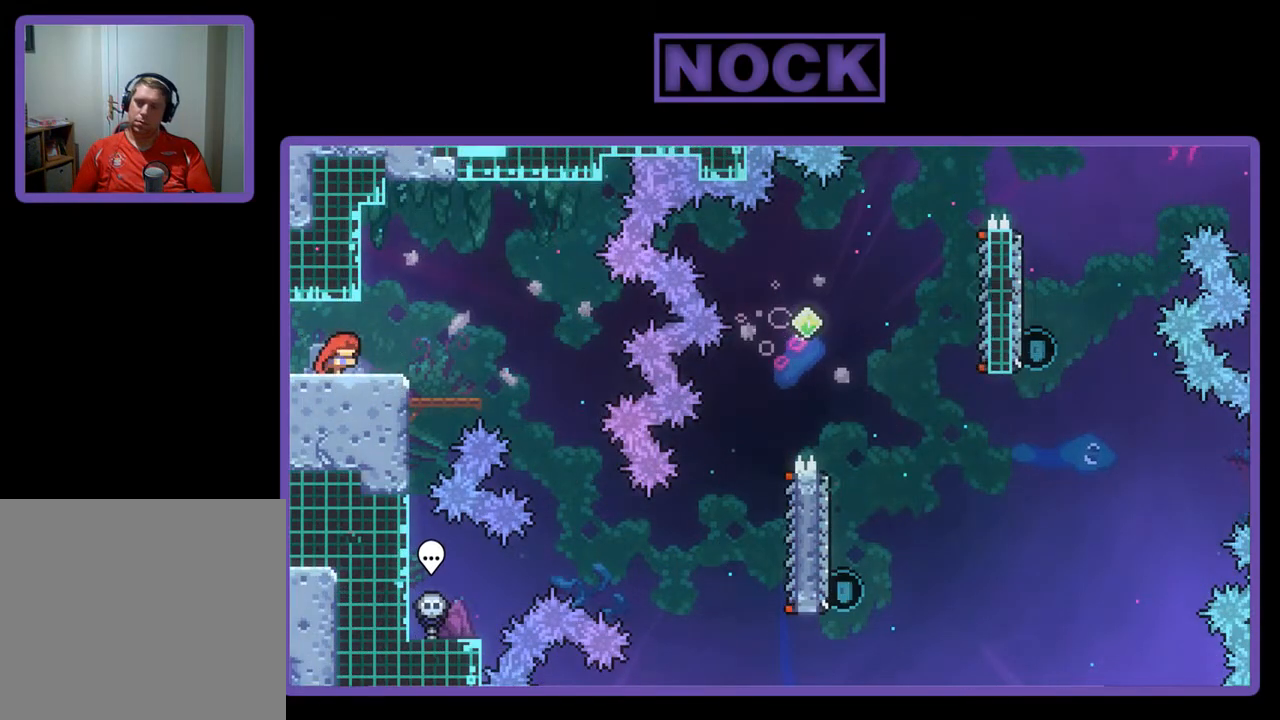
{"buttons": ["R2", "DPAD_RIGHT"], "left_stick": "center", "events": [[17, "CROSS", "down"], [150, "CROSS", "up"]]}
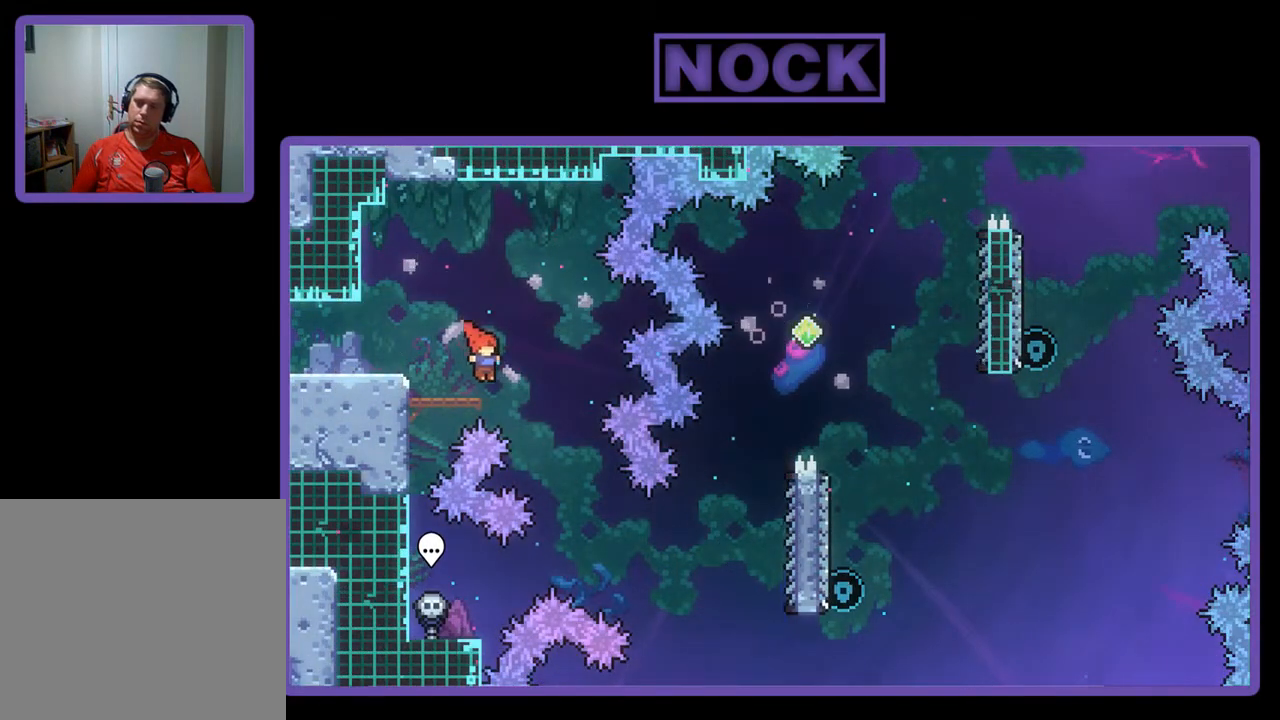
{"buttons": ["CIRCLE", "R2", "DPAD_RIGHT"], "left_stick": "center", "events": [[417, "CIRCLE", "down"]]}
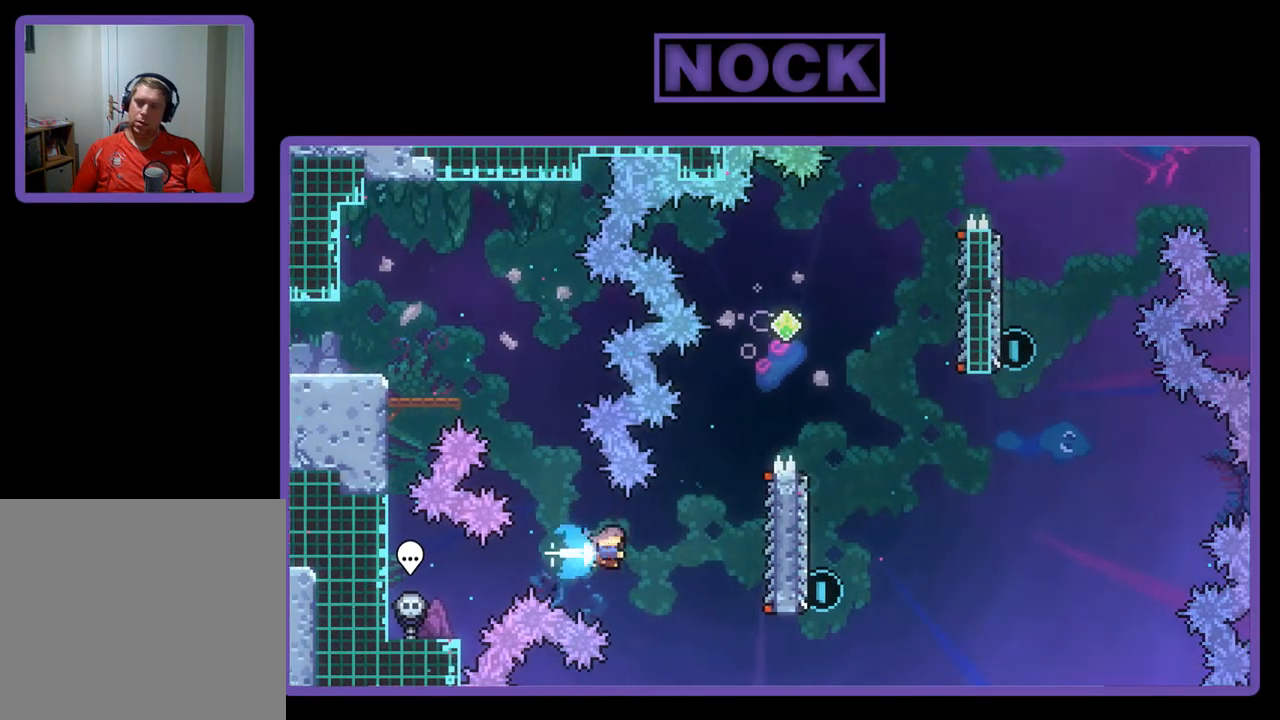
{"buttons": ["R2", "DPAD_UP"], "left_stick": "center", "events": [[117, "CIRCLE", "up"], [383, "DPAD_RIGHT", "up"], [450, "DPAD_UP", "down"]]}
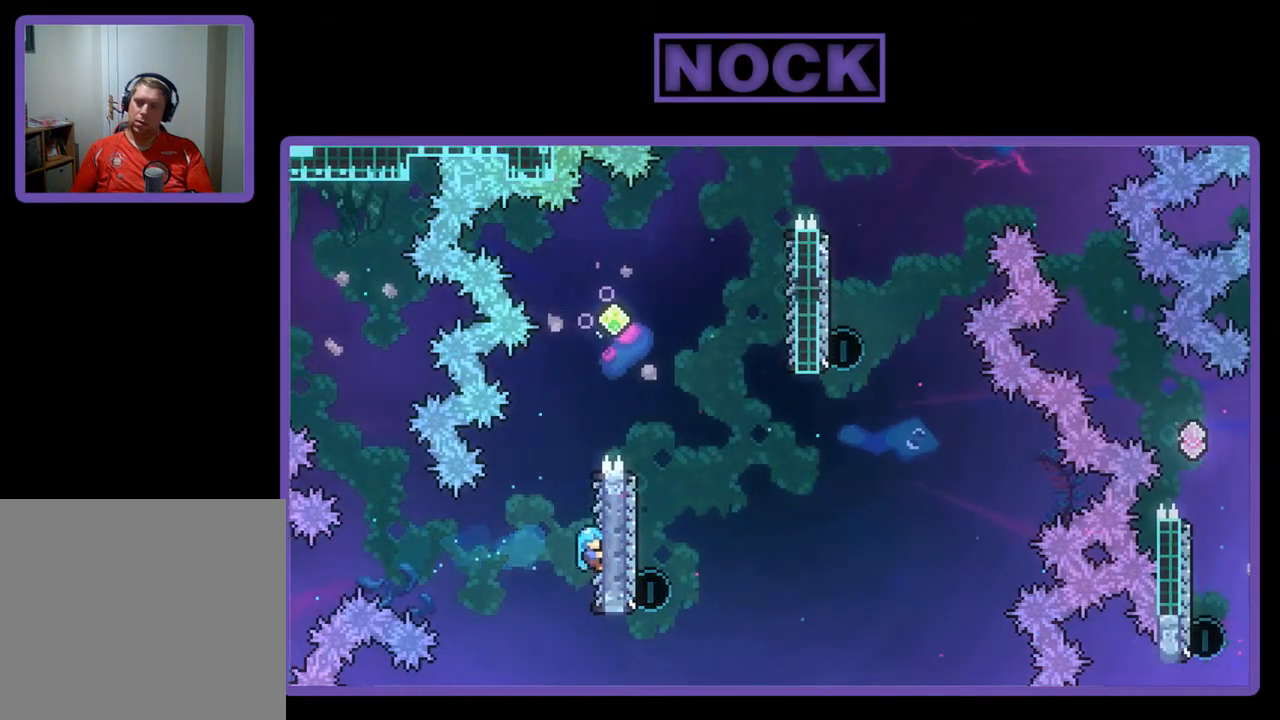
{"buttons": ["CROSS", "R2", "DPAD_UP", "DPAD_RIGHT"], "left_stick": "center", "events": [[183, "CROSS", "down"], [283, "DPAD_RIGHT", "down"]]}
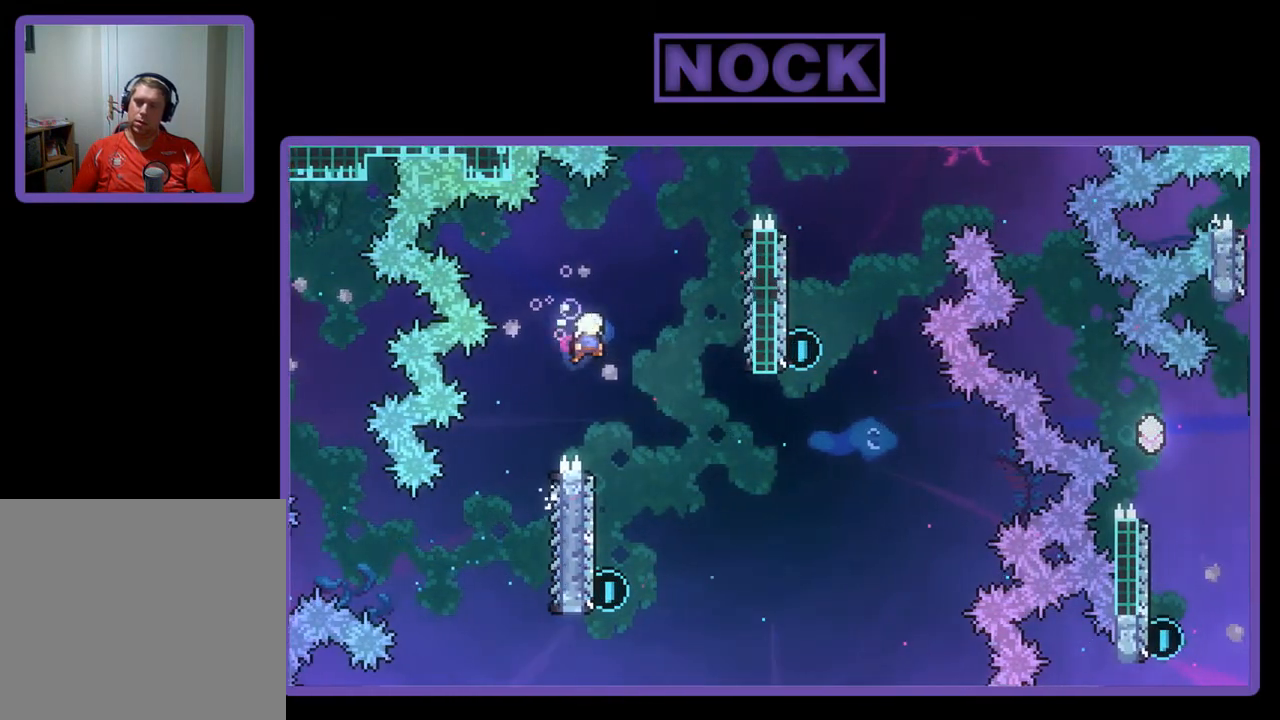
{"buttons": ["R2", "DPAD_LEFT"], "left_stick": "center", "events": [[17, "DPAD_UP", "up"], [83, "CROSS", "up"], [217, "DPAD_RIGHT", "up"], [383, "DPAD_LEFT", "down"]]}
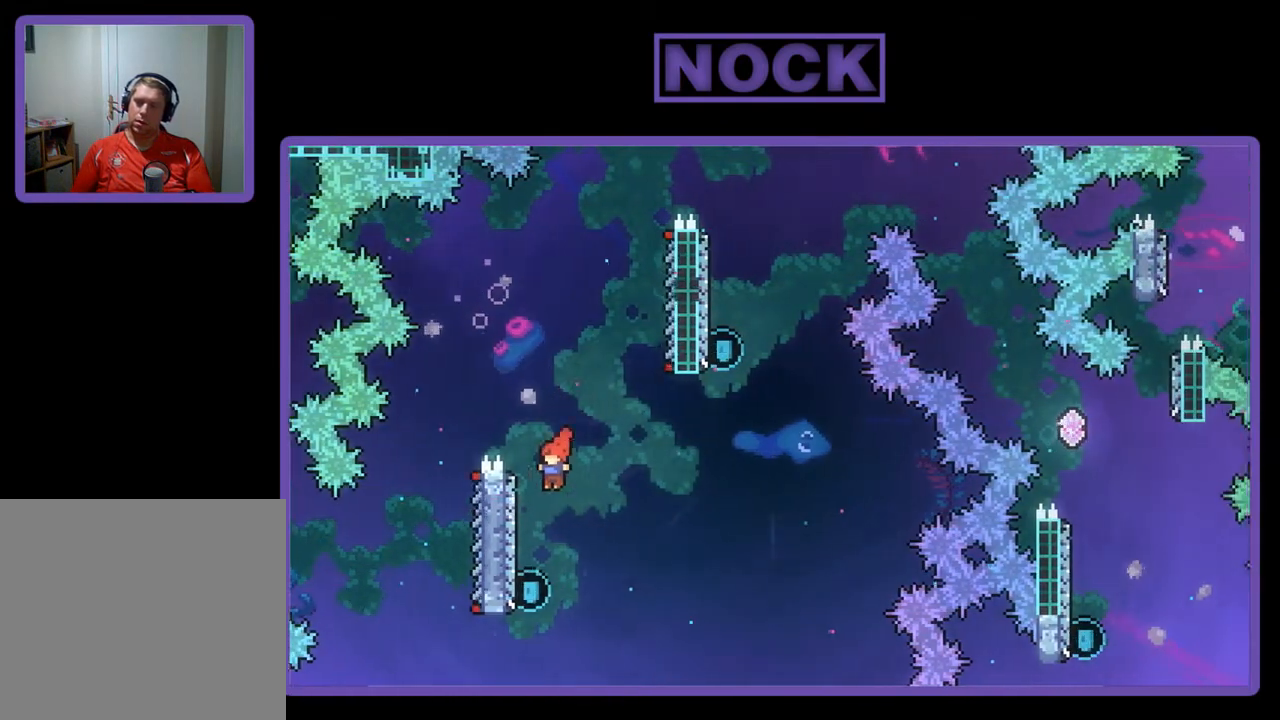
{"buttons": ["CIRCLE", "R2", "DPAD_UP", "DPAD_RIGHT"], "left_stick": "center", "events": [[150, "DPAD_LEFT", "up"], [150, "DPAD_UP", "down"], [350, "CIRCLE", "down"], [417, "DPAD_RIGHT", "down"]]}
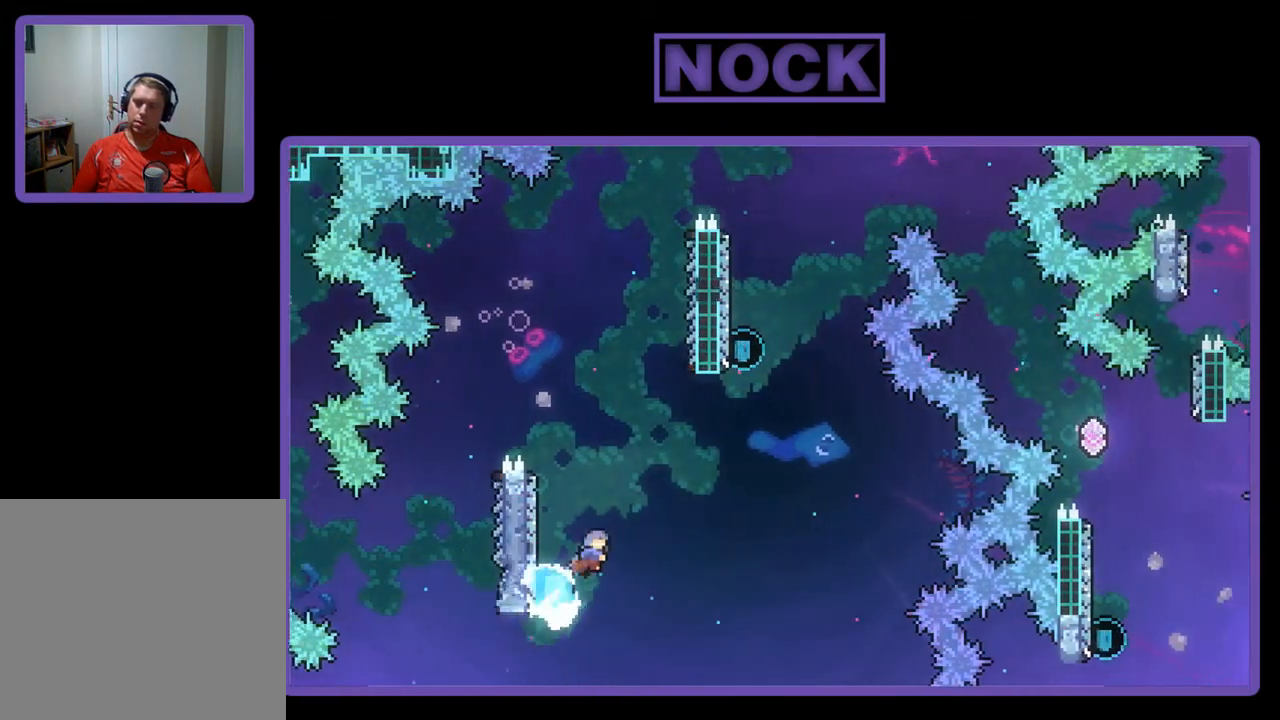
{"buttons": ["R2", "DPAD_UP", "DPAD_LEFT"], "left_stick": "center", "events": [[17, "CIRCLE", "up"], [83, "CROSS", "down"], [350, "DPAD_RIGHT", "up"], [483, "CROSS", "up"], [483, "DPAD_LEFT", "down"]]}
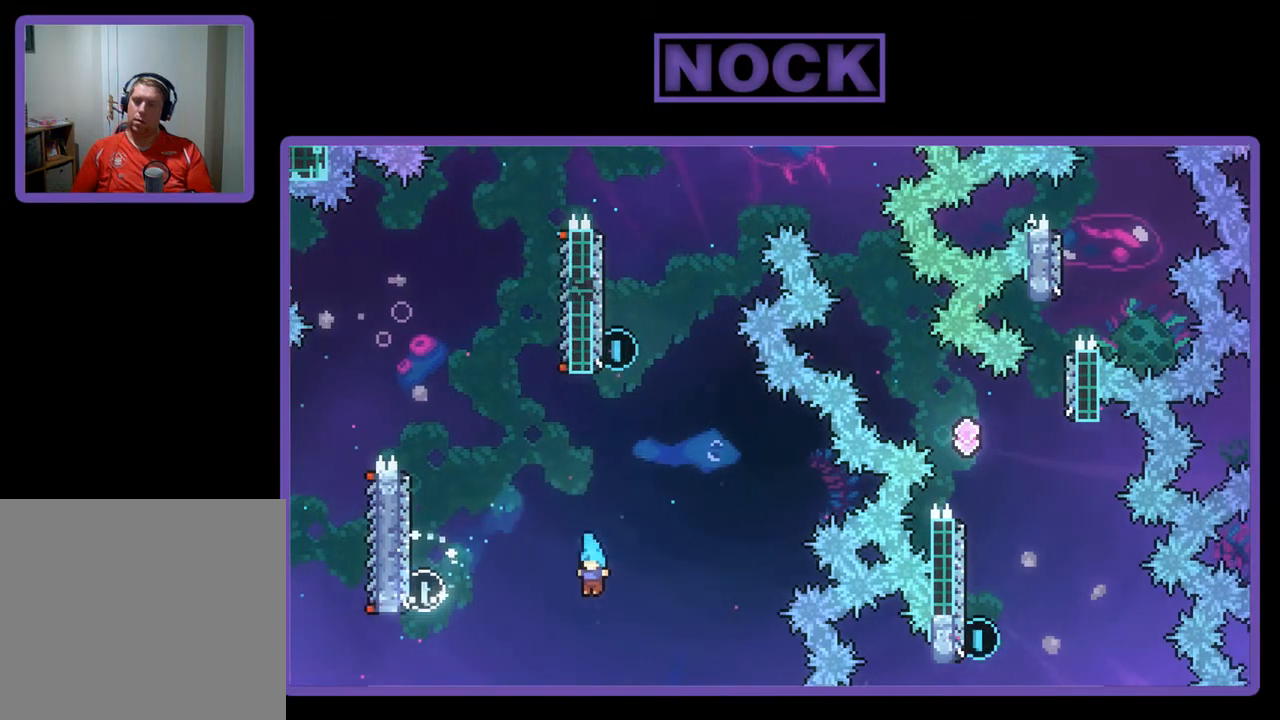
{"buttons": [], "left_stick": "center", "events": [[17, "R2", "up"], [50, "DPAD_UP", "up"], [117, "DPAD_LEFT", "up"]]}
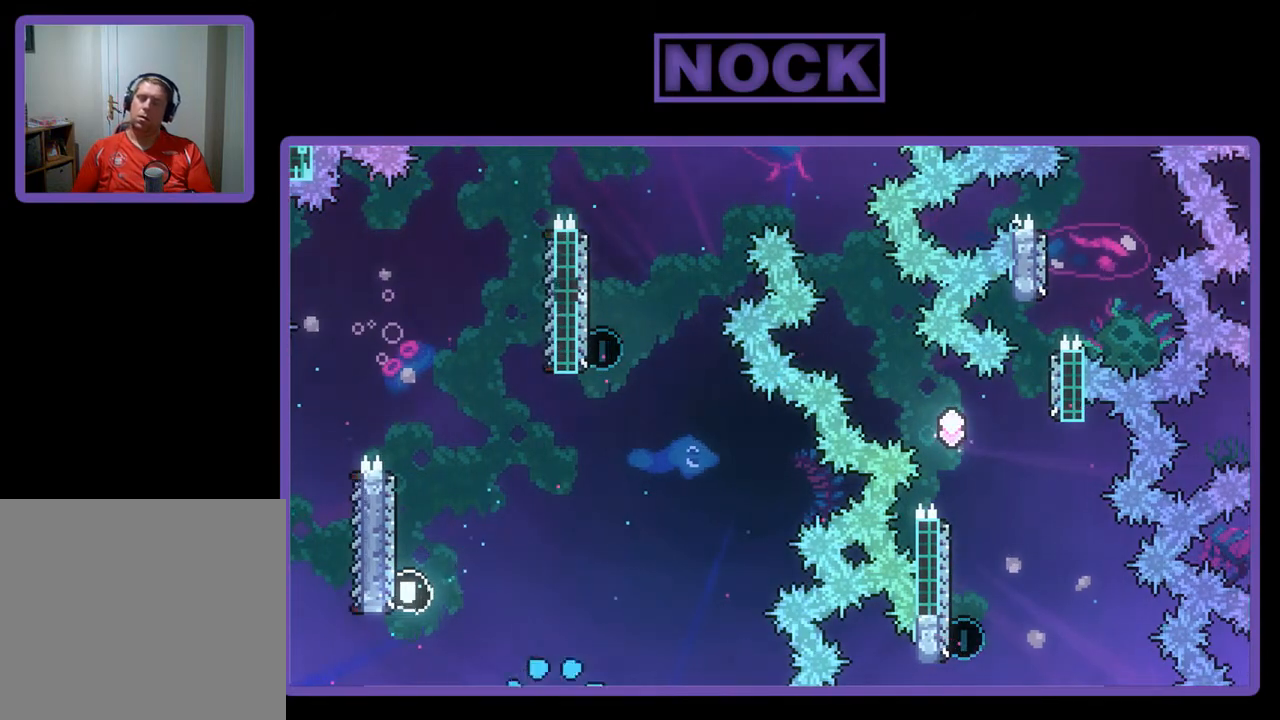
{"buttons": [], "left_stick": "center", "events": []}
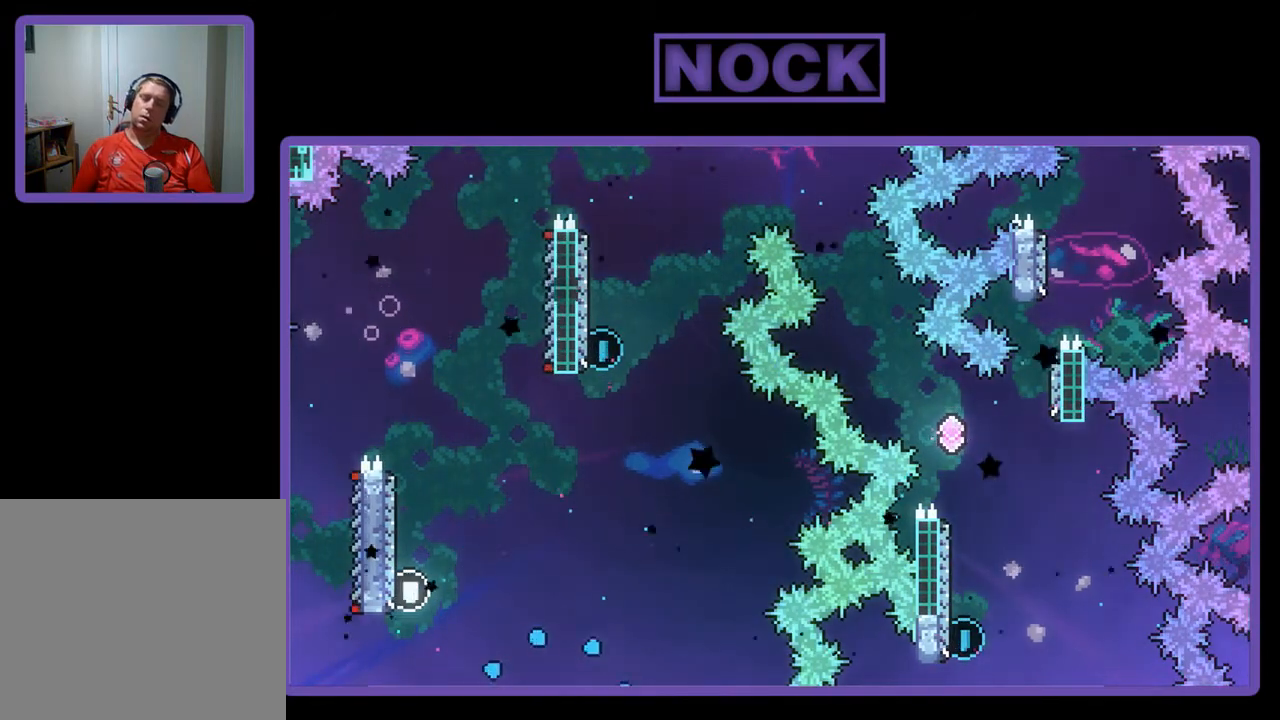
{"buttons": [], "left_stick": "center", "events": []}
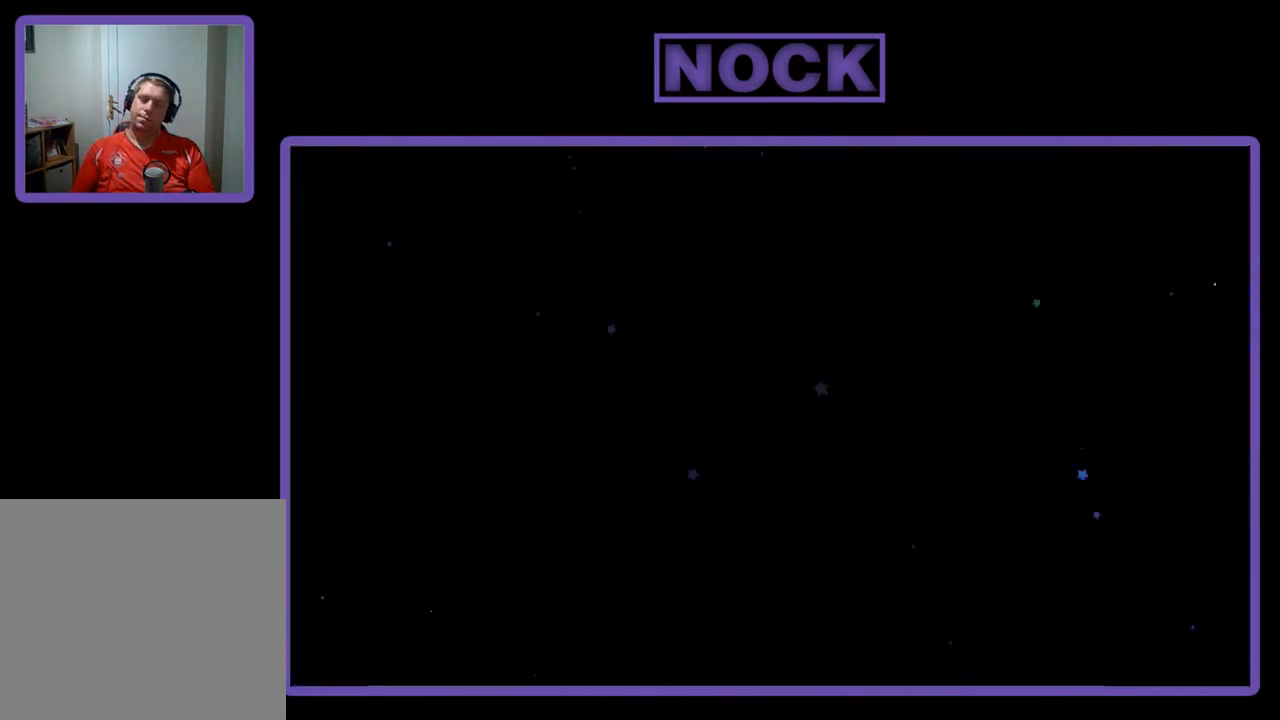
{"buttons": ["R2"], "left_stick": "center", "events": [[417, "R2", "down"]]}
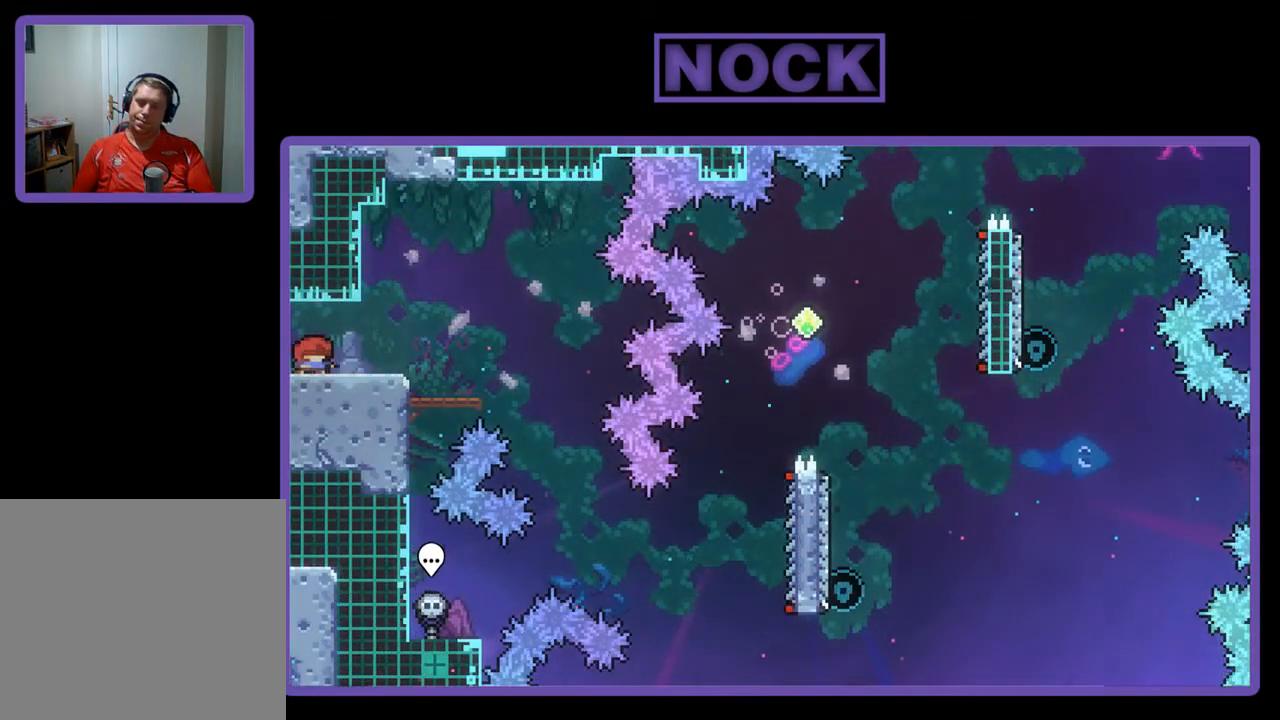
{"buttons": ["CROSS", "R2", "DPAD_RIGHT"], "left_stick": "center", "events": [[150, "DPAD_RIGHT", "down"], [483, "CROSS", "down"]]}
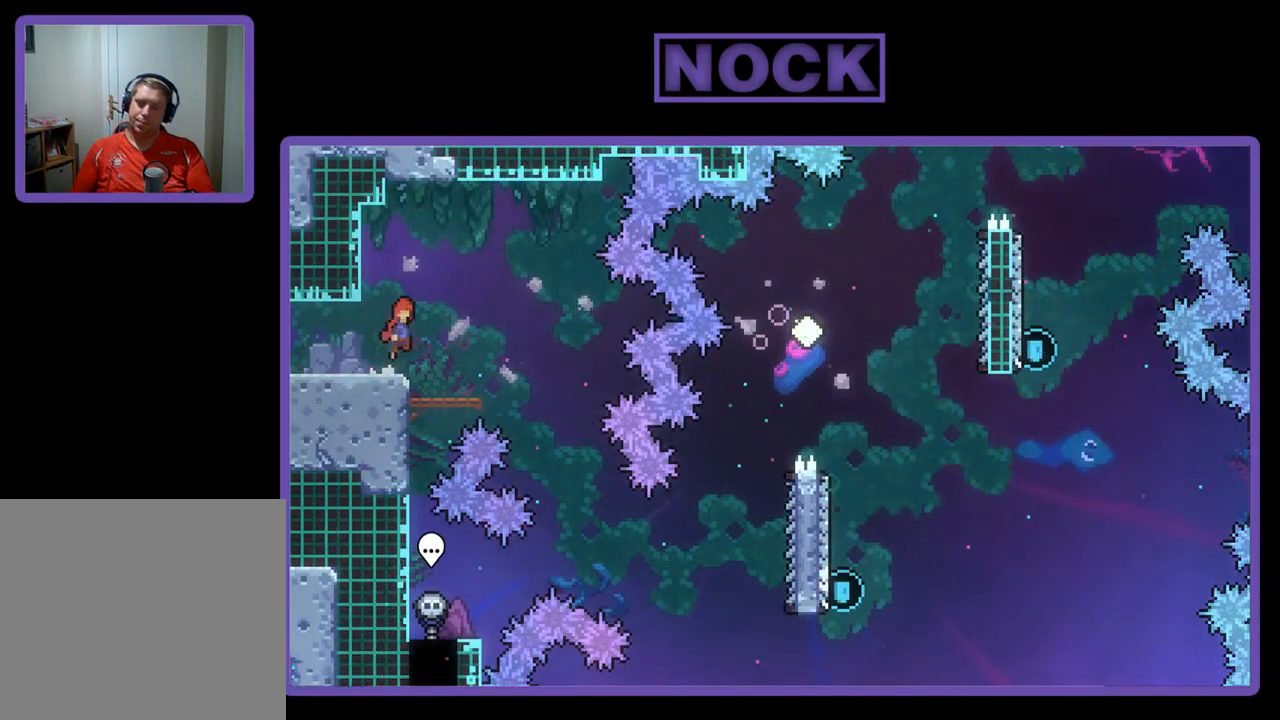
{"buttons": ["R2"], "left_stick": "center", "events": [[150, "CROSS", "up"], [417, "DPAD_RIGHT", "up"]]}
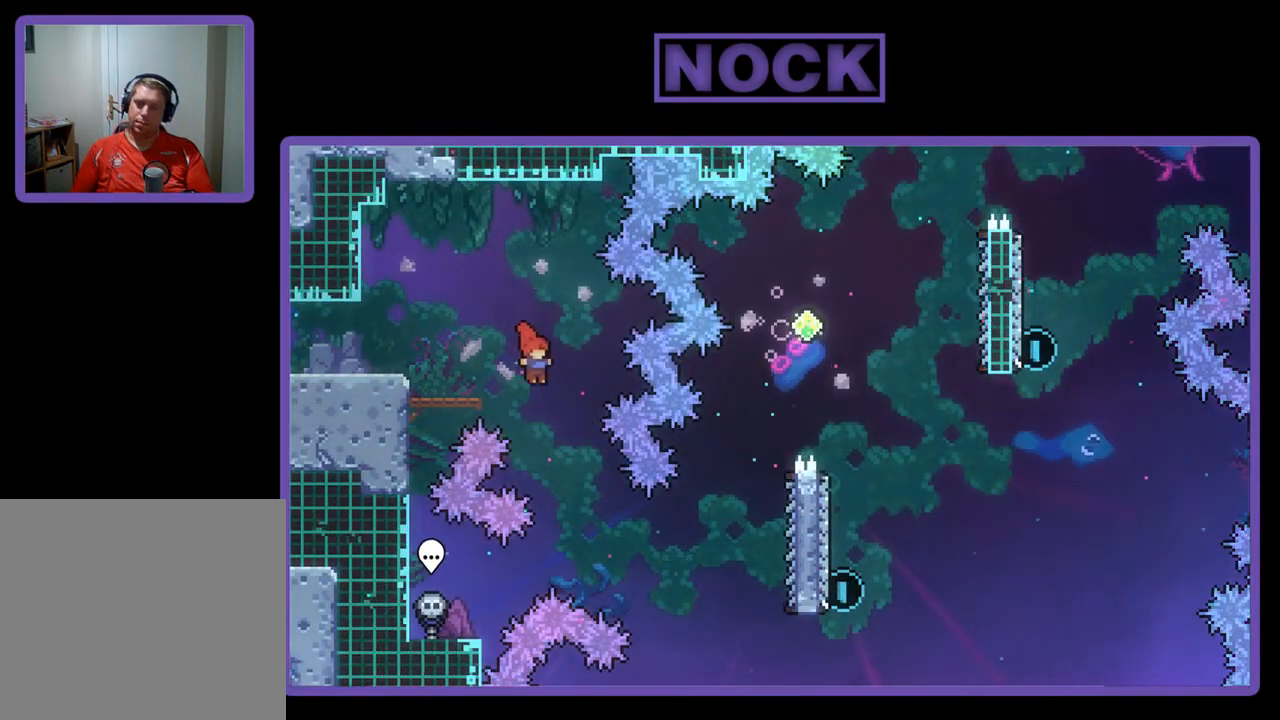
{"buttons": ["CIRCLE", "R2", "DPAD_RIGHT"], "left_stick": "center", "events": [[17, "DPAD_RIGHT", "down"], [417, "CIRCLE", "down"]]}
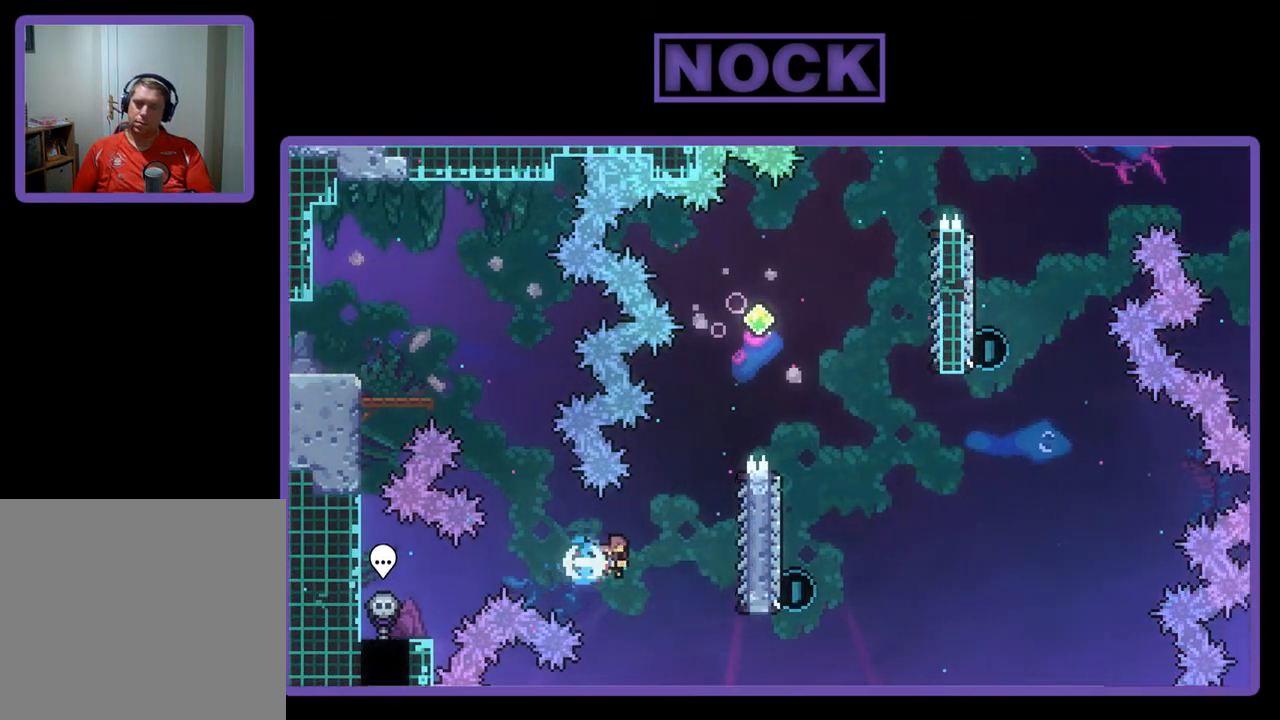
{"buttons": ["R2", "DPAD_UP"], "left_stick": "center", "events": [[217, "CIRCLE", "up"], [317, "DPAD_RIGHT", "up"], [450, "DPAD_UP", "down"]]}
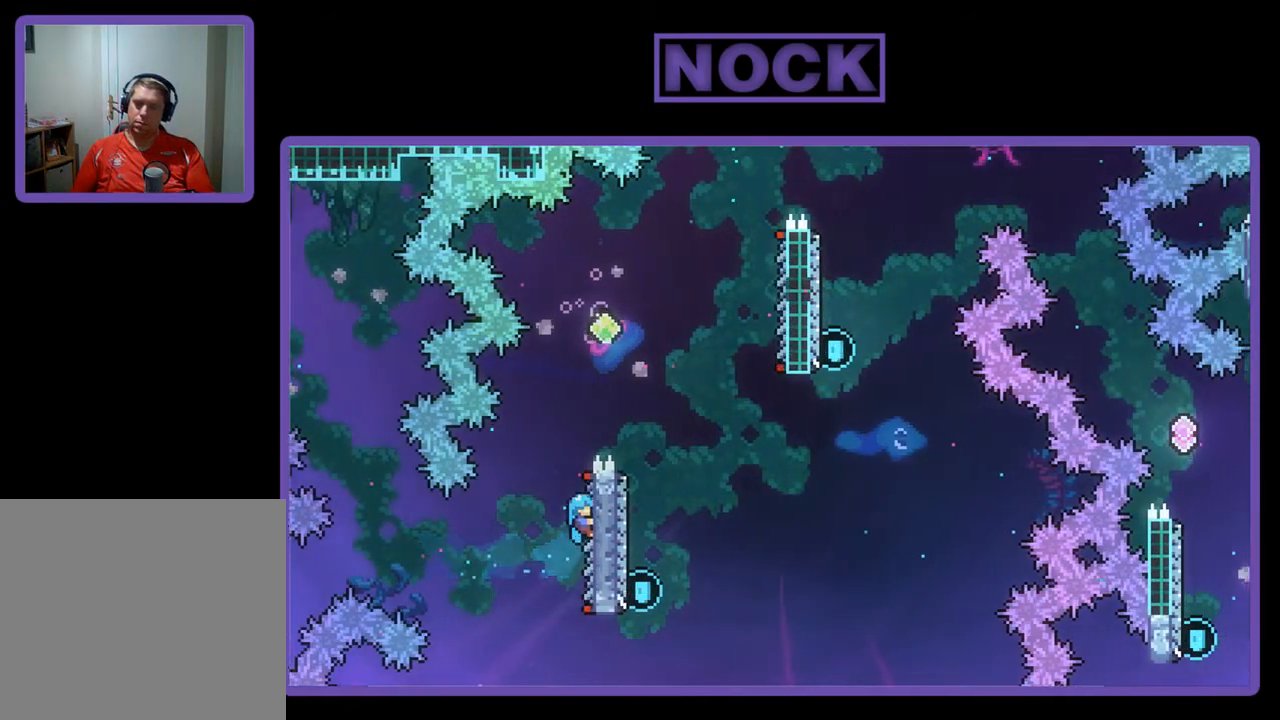
{"buttons": ["CROSS", "R2", "DPAD_RIGHT"], "left_stick": "center", "events": [[150, "CROSS", "down"], [283, "DPAD_RIGHT", "down"], [417, "DPAD_UP", "up"]]}
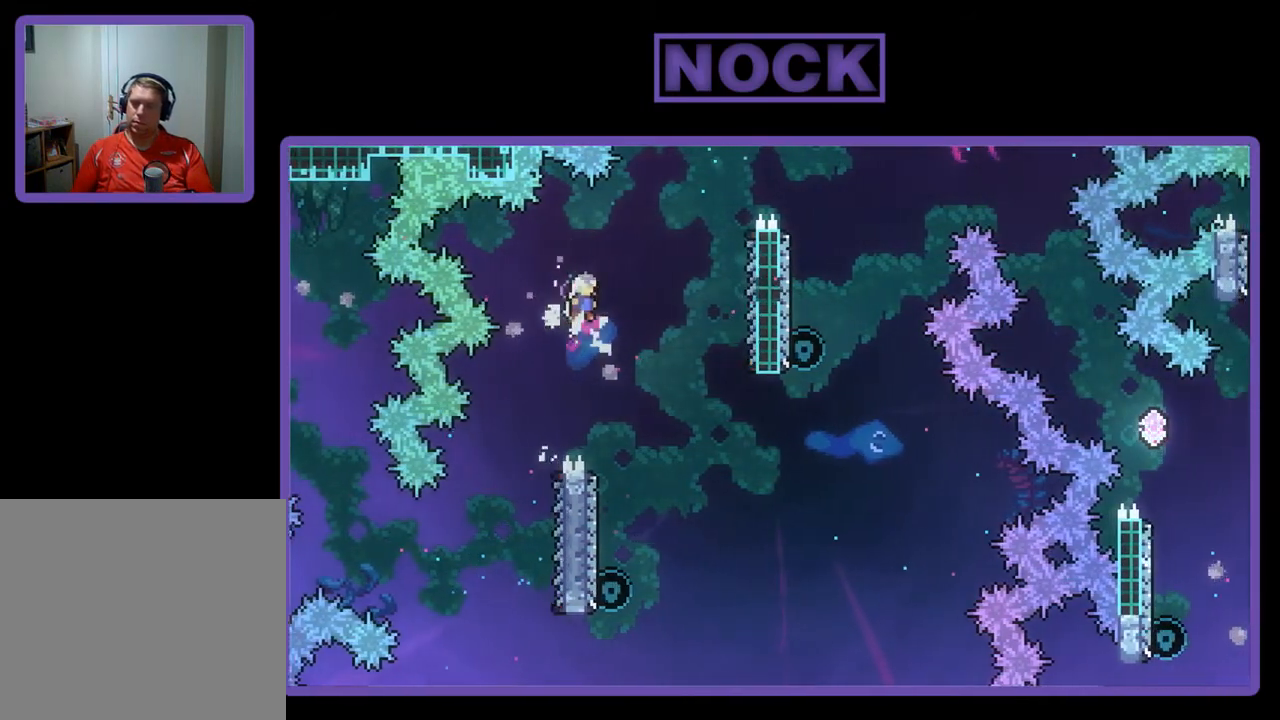
{"buttons": ["R2", "DPAD_LEFT"], "left_stick": "center", "events": [[17, "CROSS", "up"], [217, "DPAD_RIGHT", "up"], [417, "DPAD_LEFT", "down"]]}
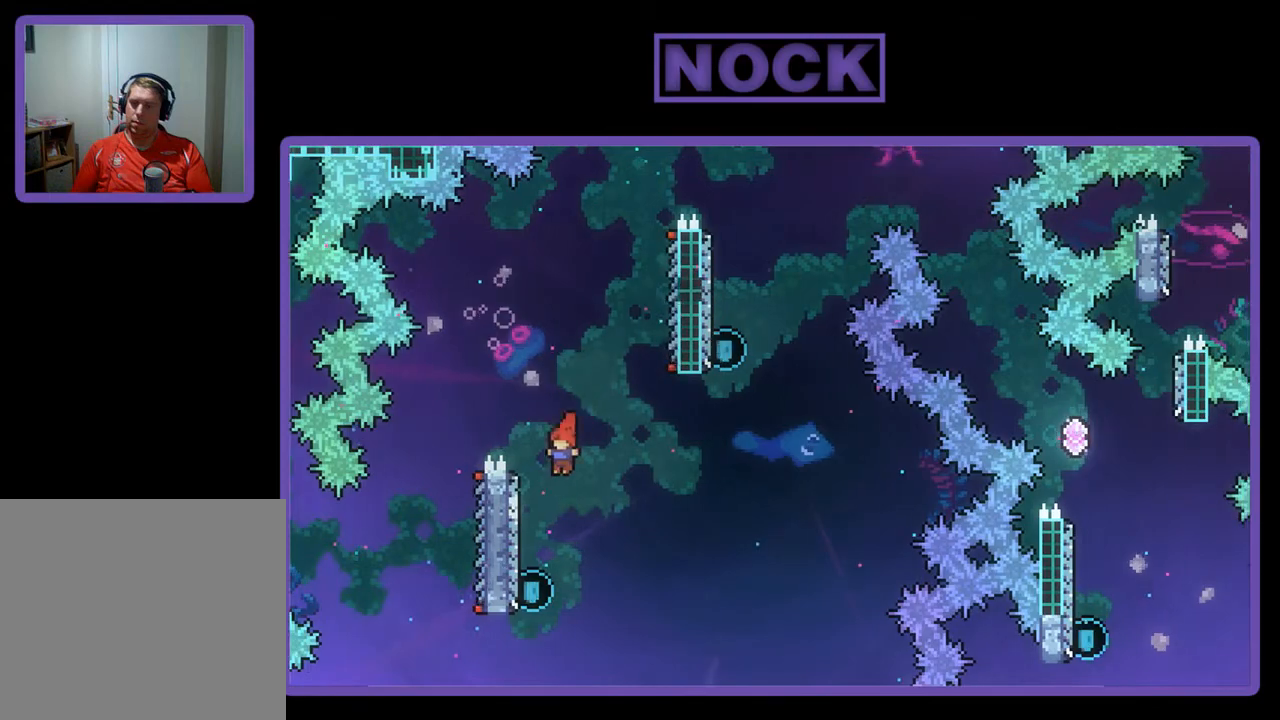
{"buttons": ["CIRCLE", "R2", "DPAD_UP"], "left_stick": "center", "events": [[183, "DPAD_LEFT", "up"], [183, "DPAD_UP", "down"], [350, "CIRCLE", "down"]]}
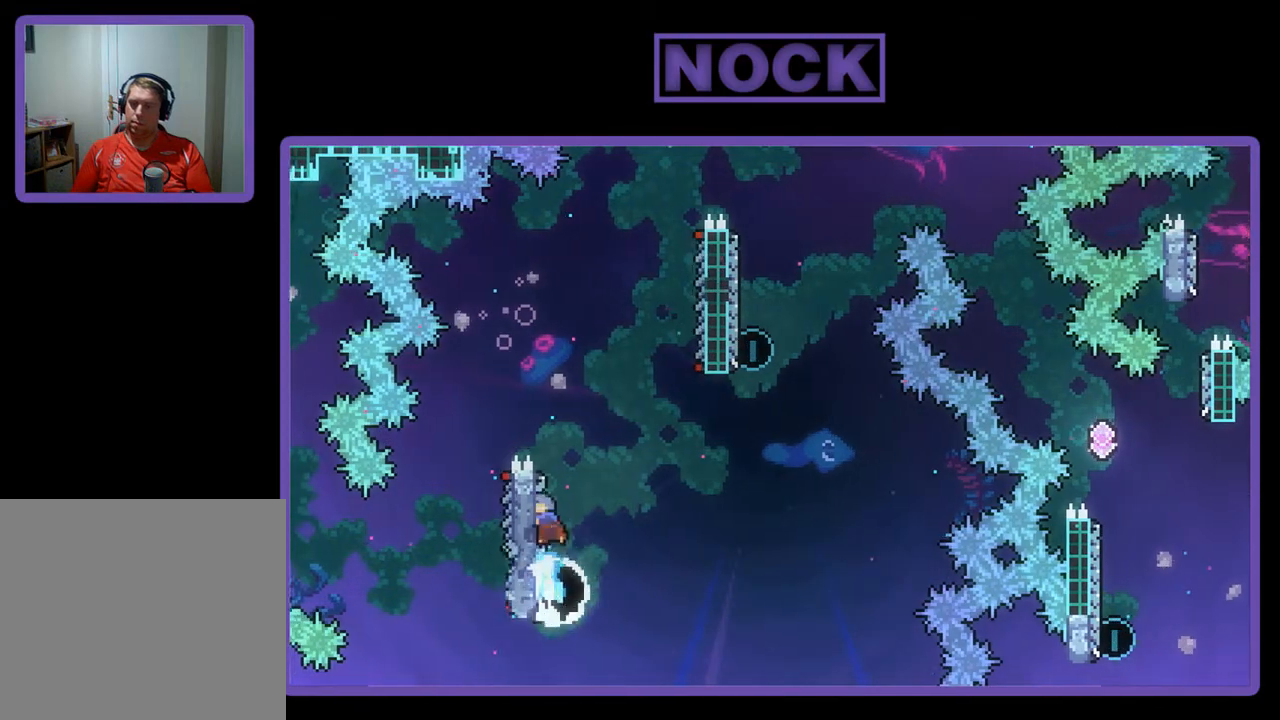
{"buttons": ["CROSS", "R2", "DPAD_RIGHT"], "left_stick": "center", "events": [[50, "CIRCLE", "up"], [50, "DPAD_RIGHT", "down"], [117, "CROSS", "down"], [483, "DPAD_UP", "up"]]}
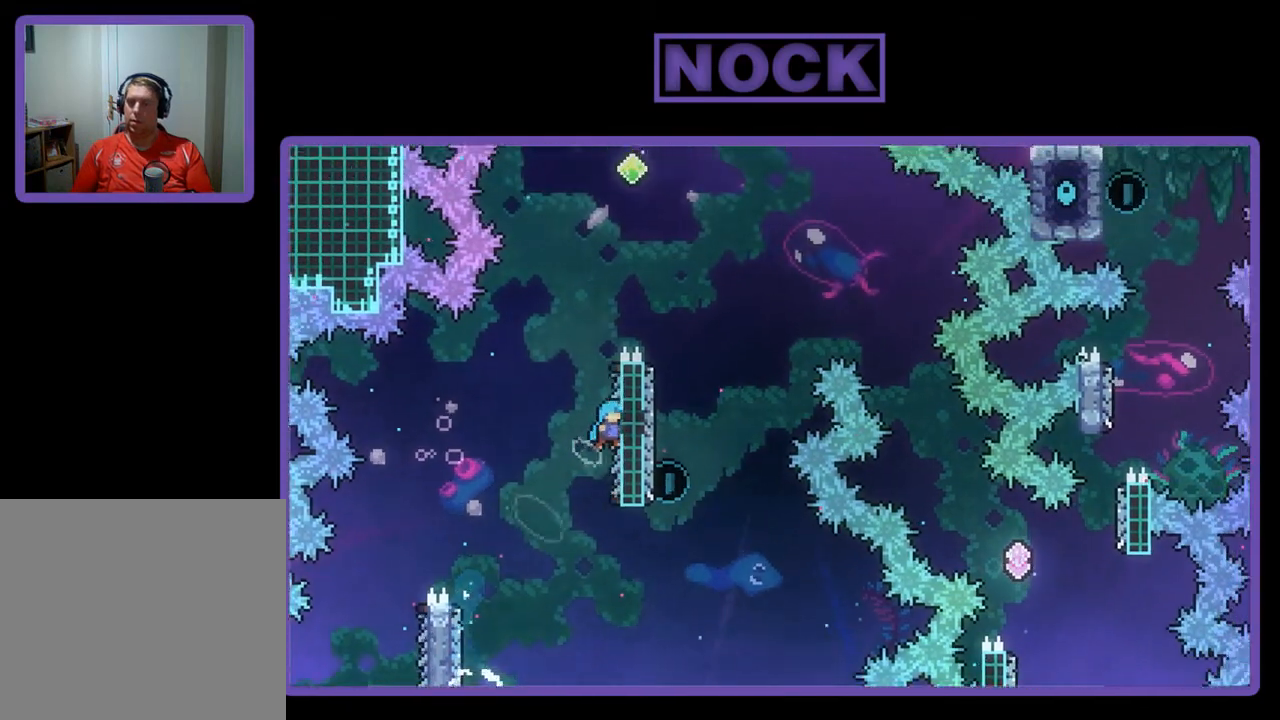
{"buttons": ["CROSS", "R2", "DPAD_UP"], "left_stick": "center", "events": [[17, "CROSS", "up"], [83, "DPAD_UP", "down"], [117, "DPAD_RIGHT", "up"], [150, "DPAD_UP", "up"], [350, "DPAD_UP", "down"], [450, "CROSS", "down"]]}
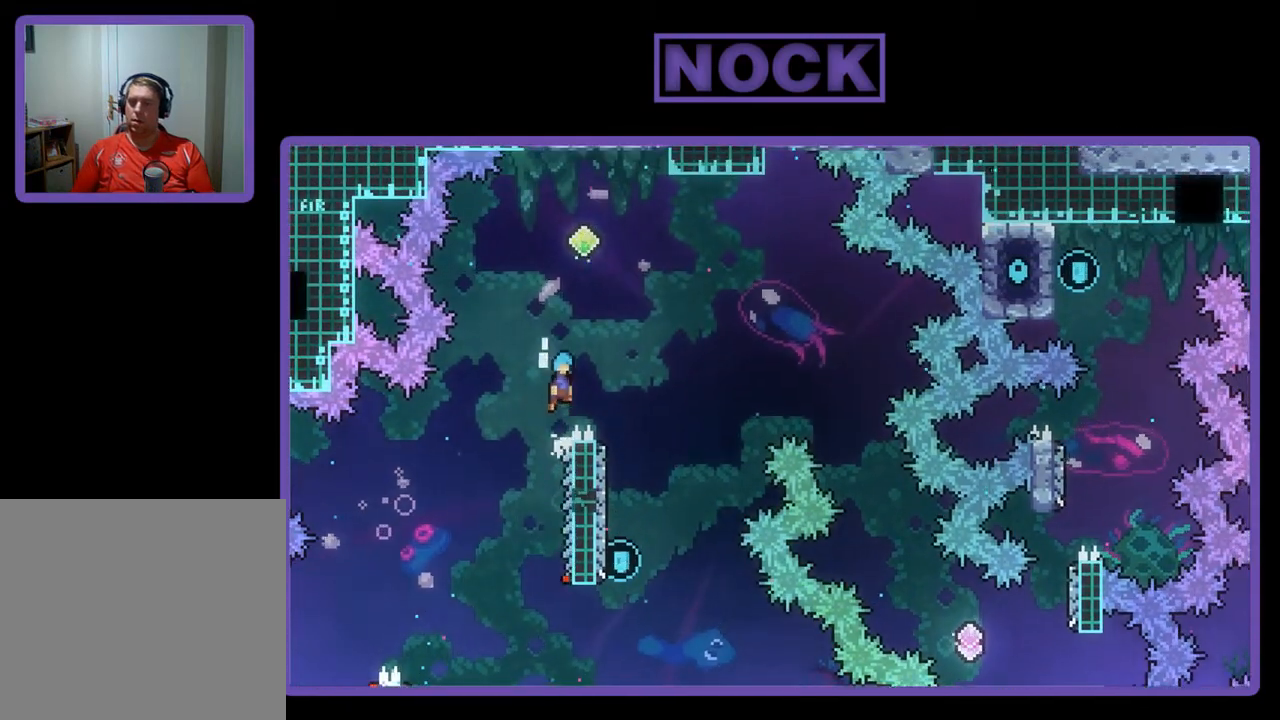
{"buttons": ["CROSS", "R2"], "left_stick": "center", "events": [[150, "DPAD_RIGHT", "down"], [417, "DPAD_UP", "up"], [483, "DPAD_RIGHT", "up"]]}
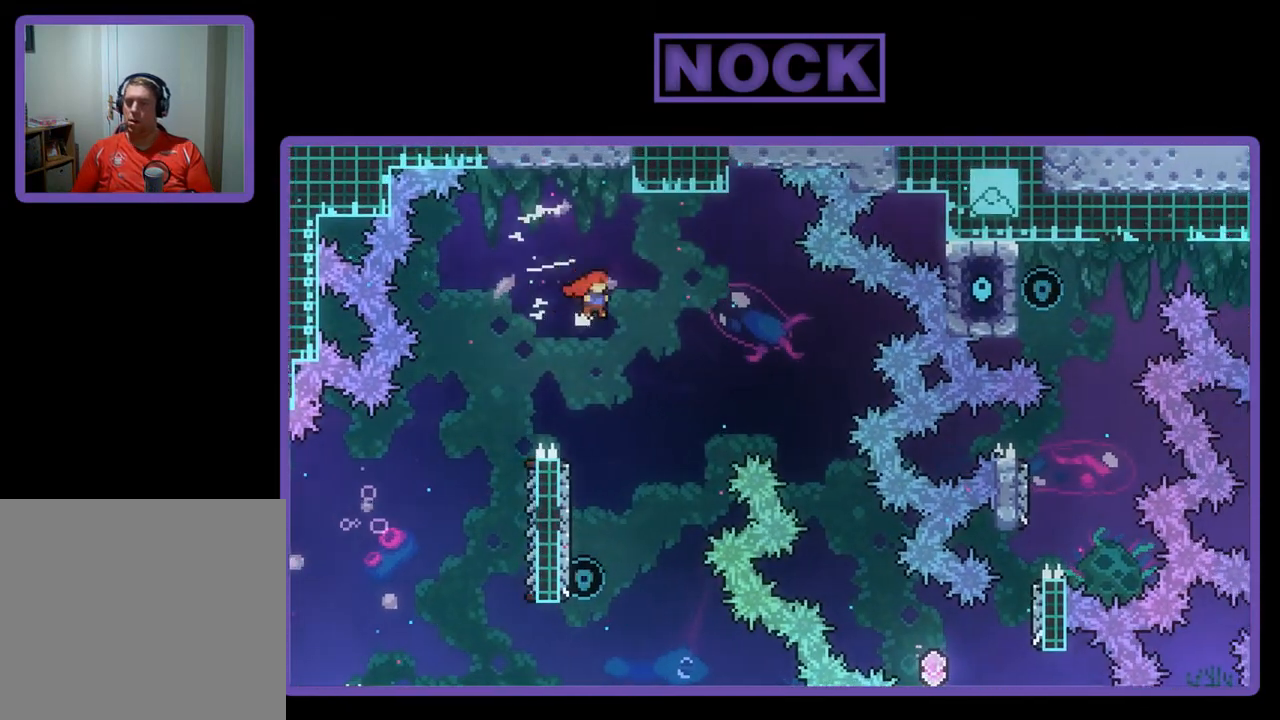
{"buttons": ["R2"], "left_stick": "center", "events": [[17, "CROSS", "up"], [183, "DPAD_LEFT", "down"], [417, "DPAD_LEFT", "up"]]}
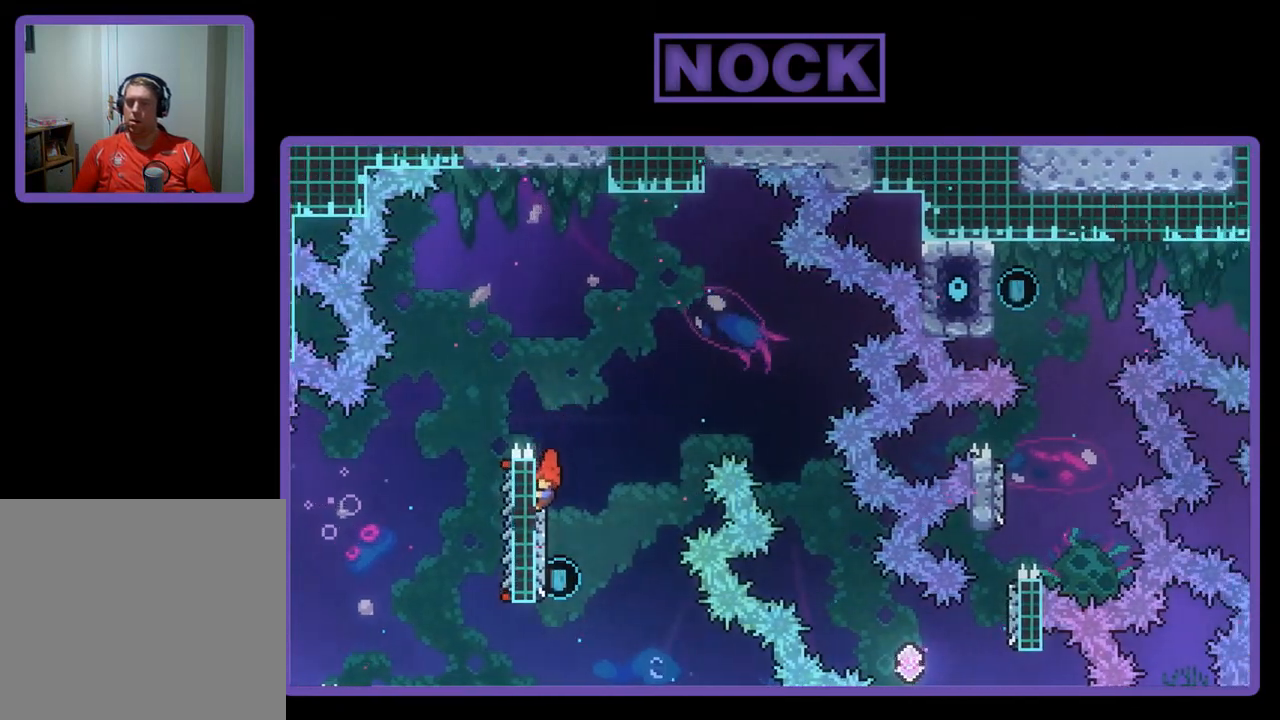
{"buttons": ["R2", "DPAD_UP", "DPAD_RIGHT"], "left_stick": "center", "events": [[183, "DPAD_UP", "down"], [250, "CIRCLE", "down"], [417, "CIRCLE", "up"], [417, "DPAD_RIGHT", "down"]]}